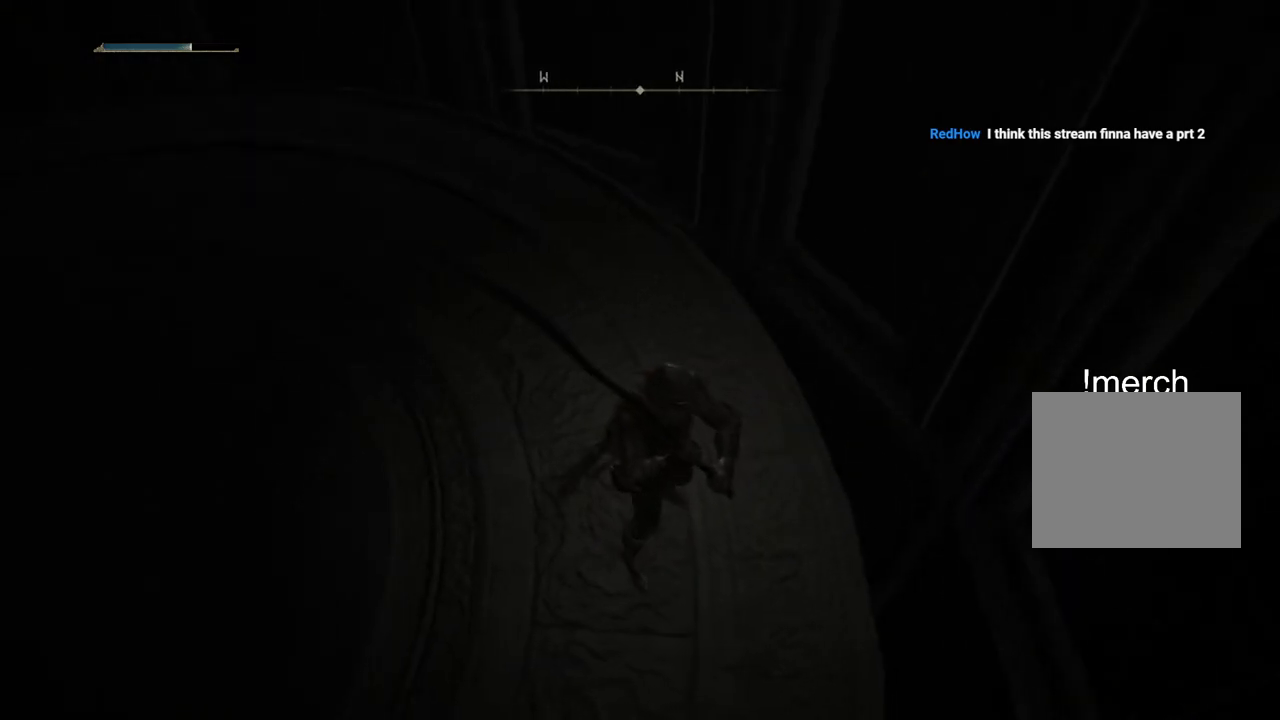
Gameplay with a controller (PlayStation layout); each line is a JSON object with the inputs held at the frame after it. "events" lists button and stick changes between this image and that frame as [ms after this image, input, new state], when the widget could be followed in between.
{"buttons": [], "left_stick": "center", "right_stick": "center", "events": []}
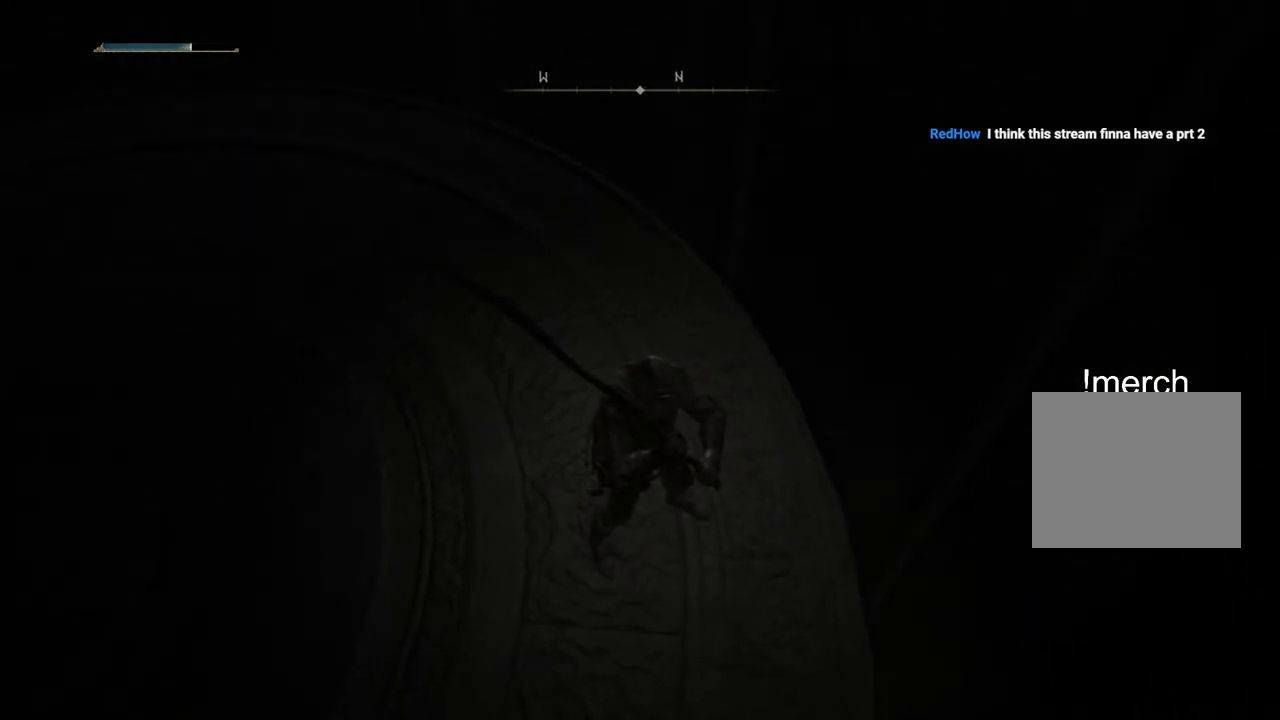
{"buttons": [], "left_stick": "center", "right_stick": "center", "events": []}
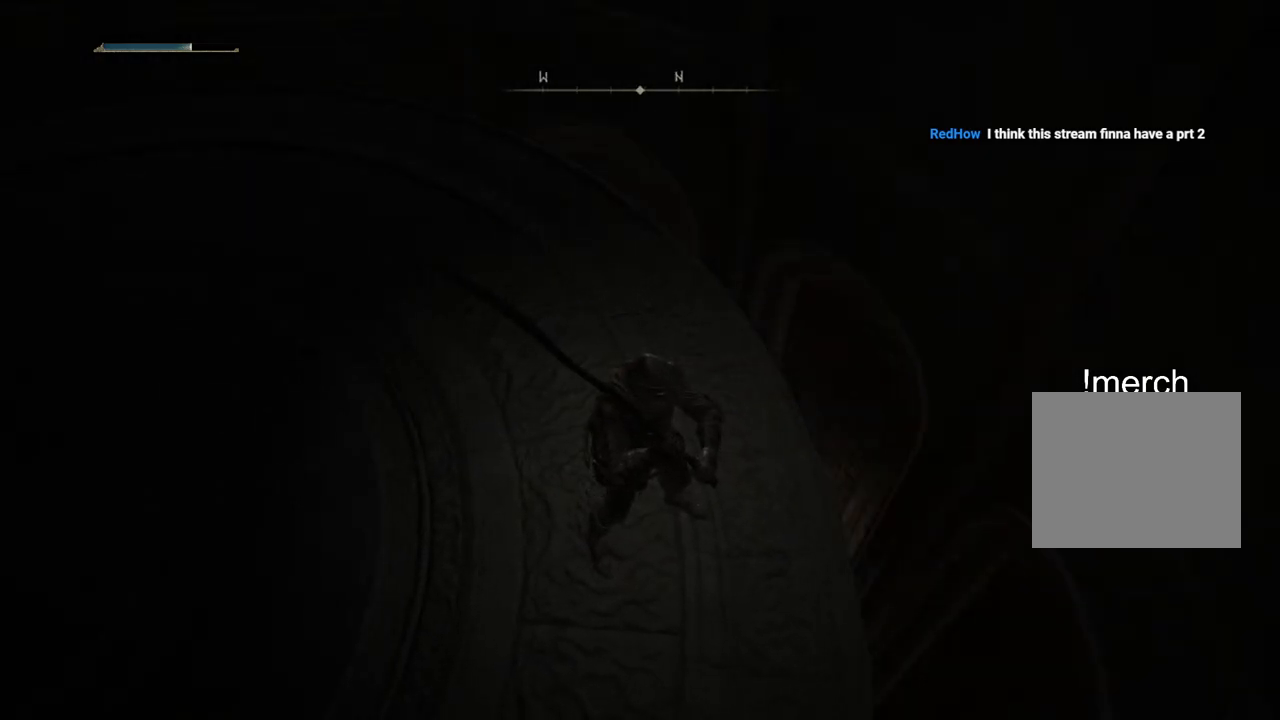
{"buttons": [], "left_stick": "center", "right_stick": "center", "events": []}
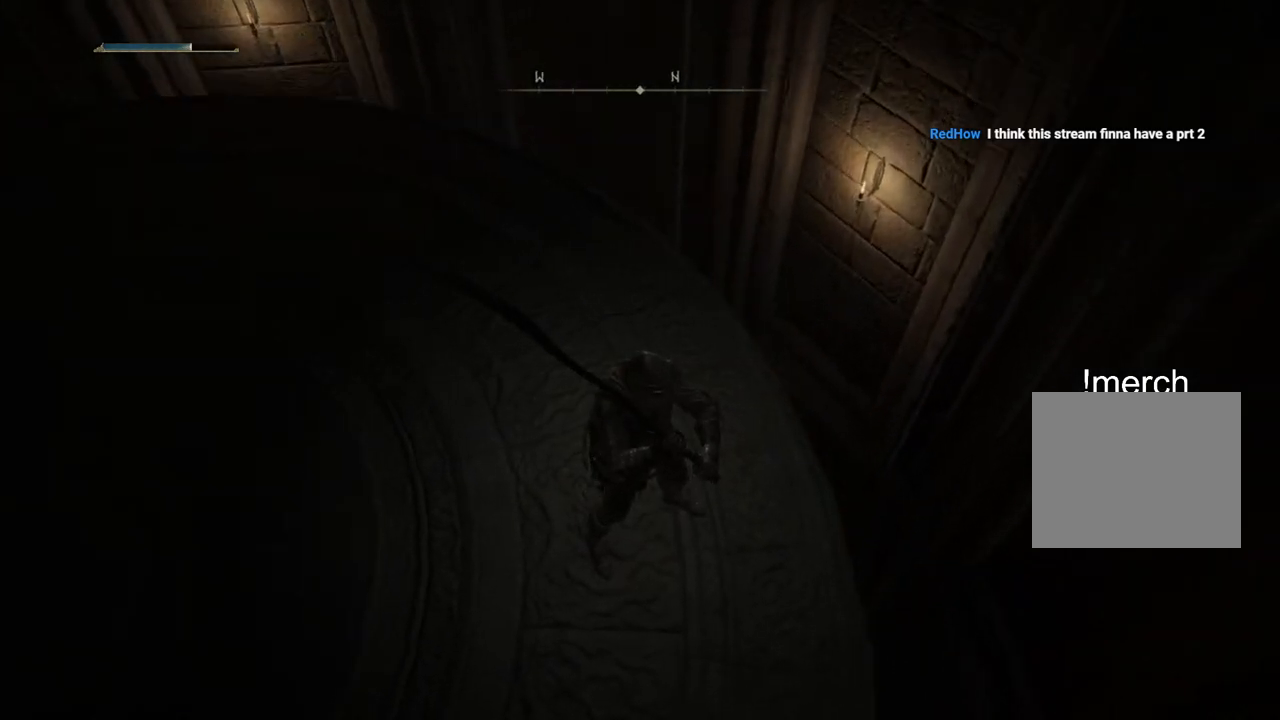
{"buttons": [], "left_stick": "center", "right_stick": "center", "events": []}
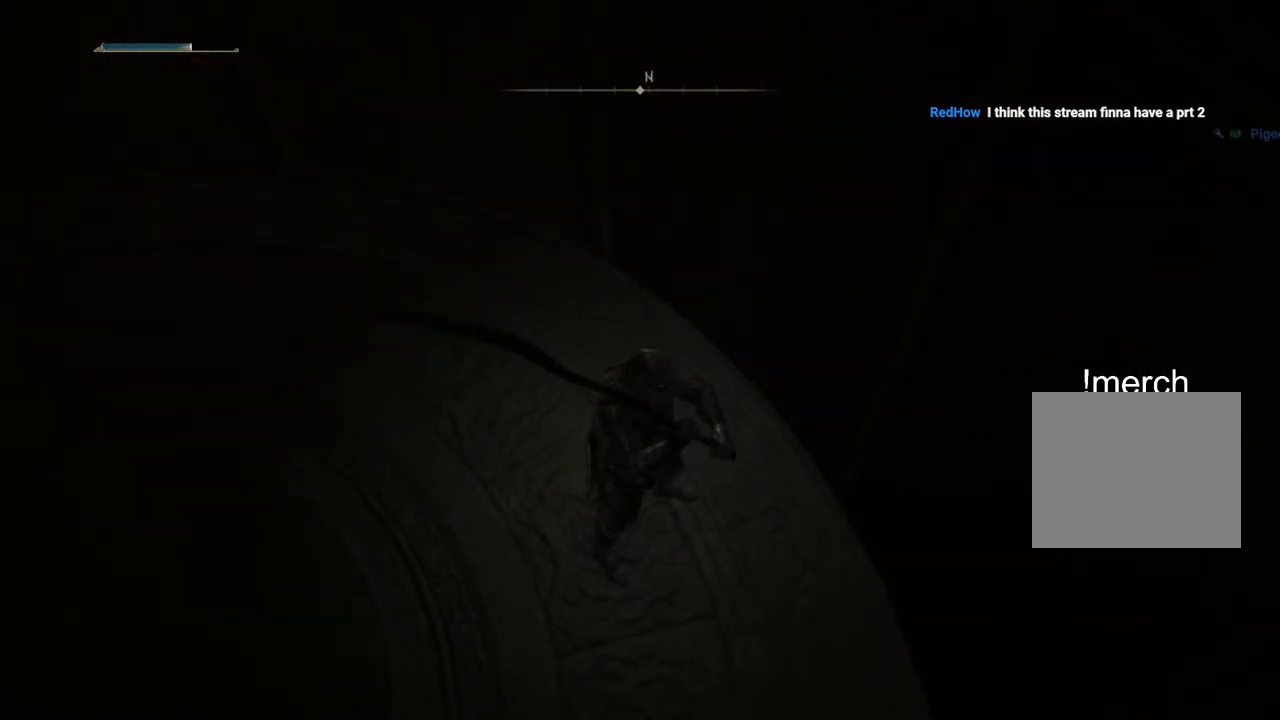
{"buttons": [], "left_stick": "center", "right_stick": "center", "events": []}
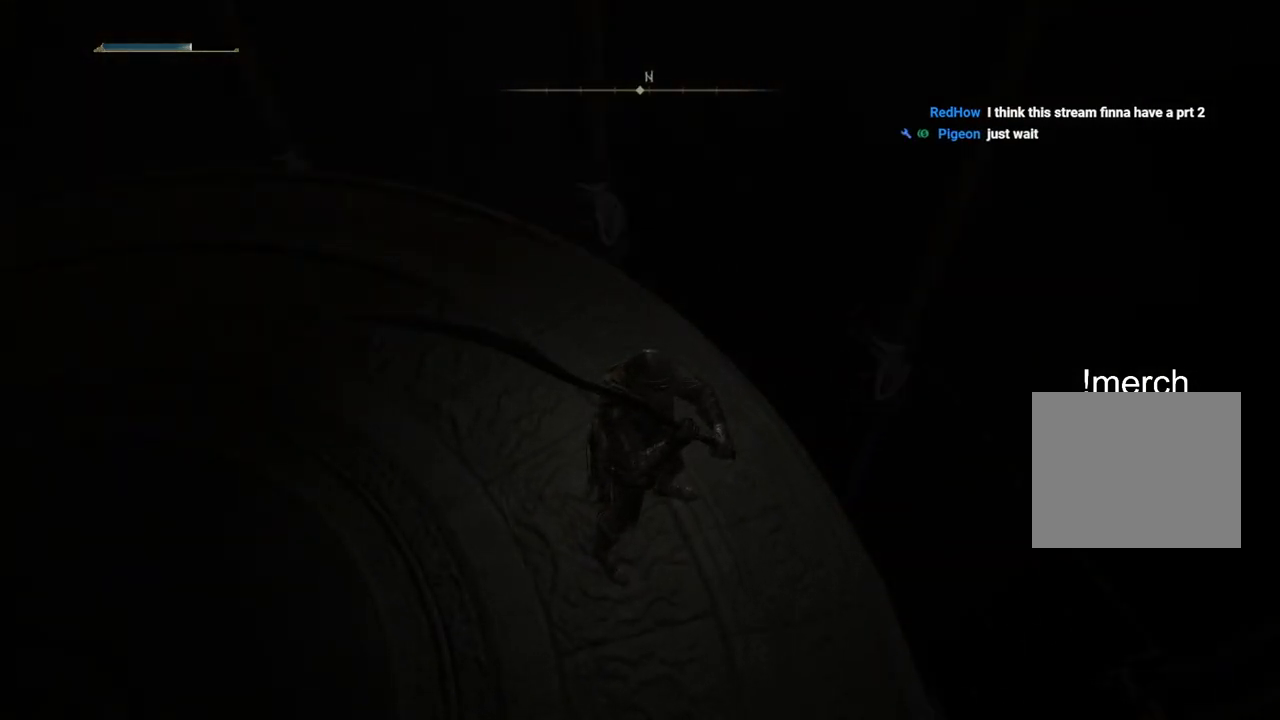
{"buttons": [], "left_stick": "center", "right_stick": "center", "events": []}
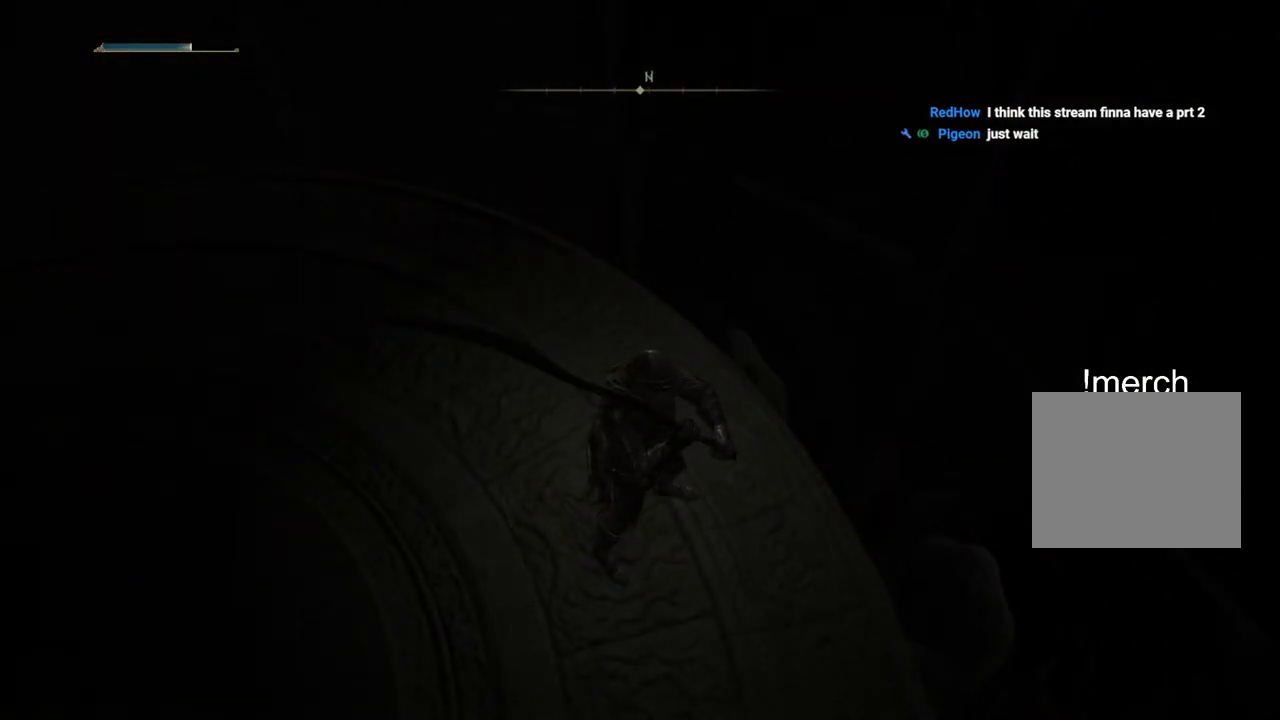
{"buttons": [], "left_stick": "center", "right_stick": "right", "events": [[500, "right_stick", "right"]]}
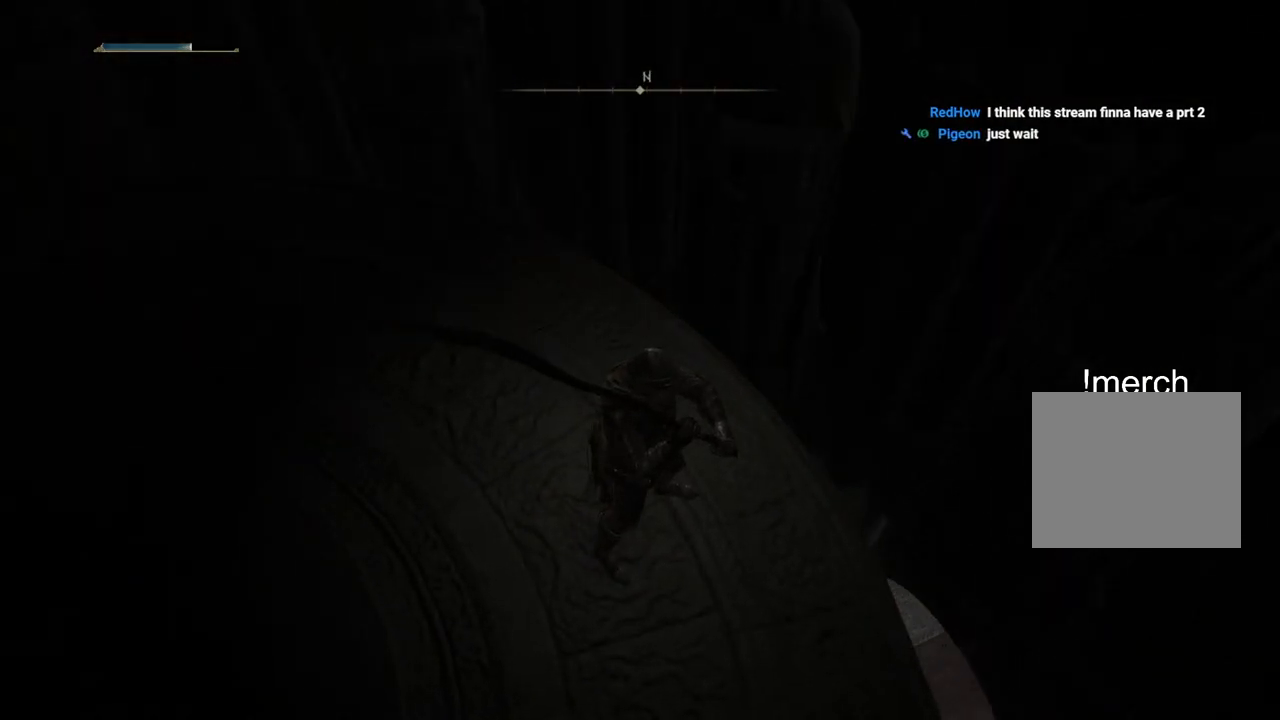
{"buttons": [], "left_stick": "center", "right_stick": "center", "events": [[367, "right_stick", "center"]]}
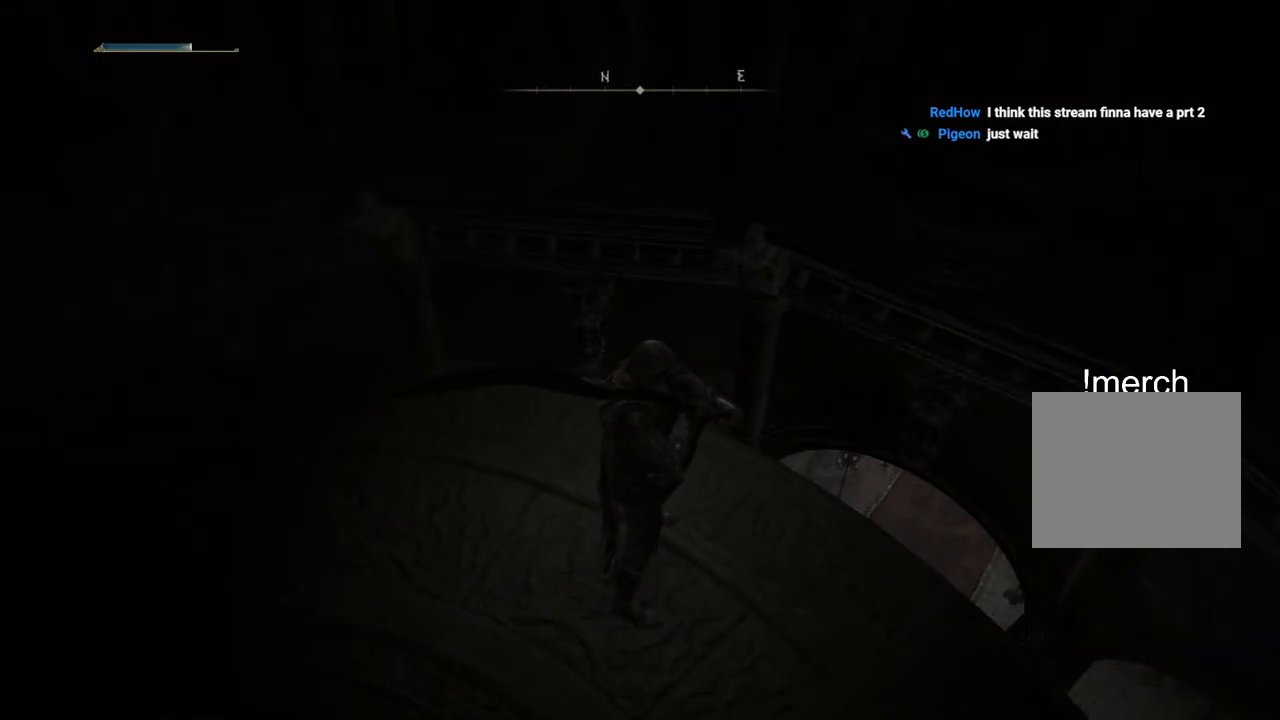
{"buttons": [], "left_stick": "up-right", "right_stick": "center", "events": [[183, "left_stick", "up-right"]]}
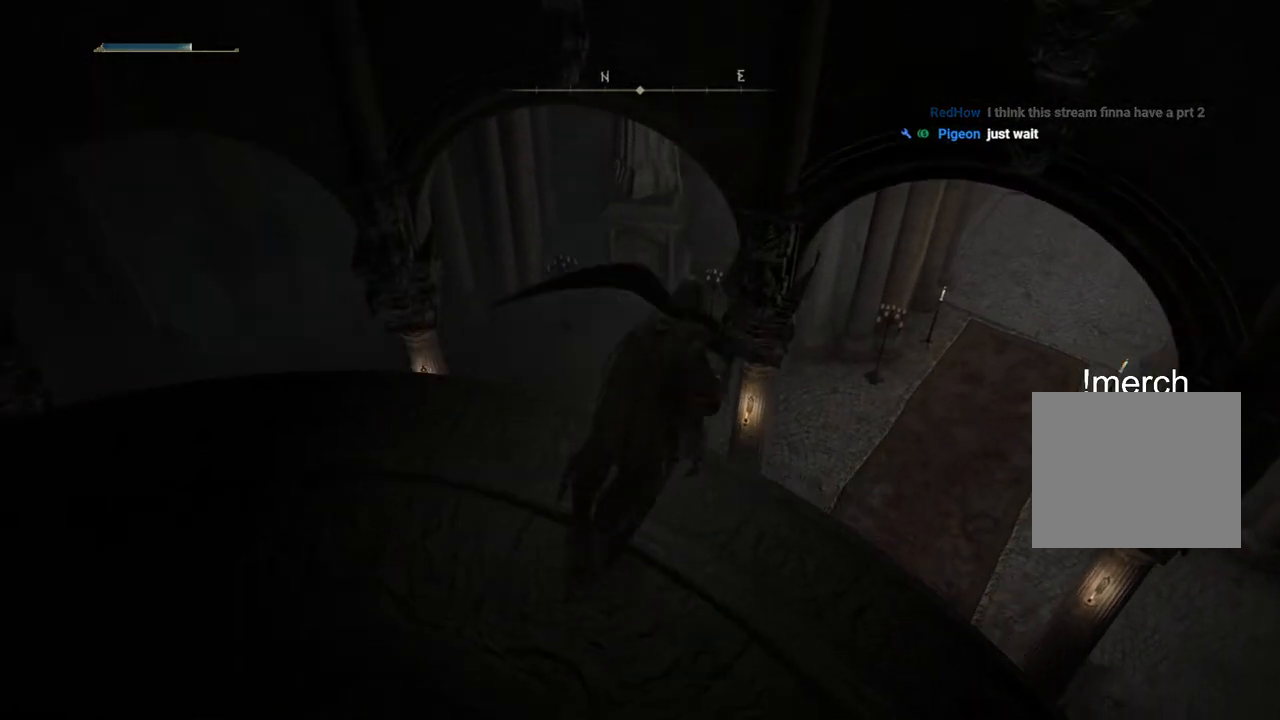
{"buttons": ["CIRCLE"], "left_stick": "up-right", "right_stick": "center", "events": [[50, "left_stick", "right"], [200, "left_stick", "up-right"], [433, "CIRCLE", "down"]]}
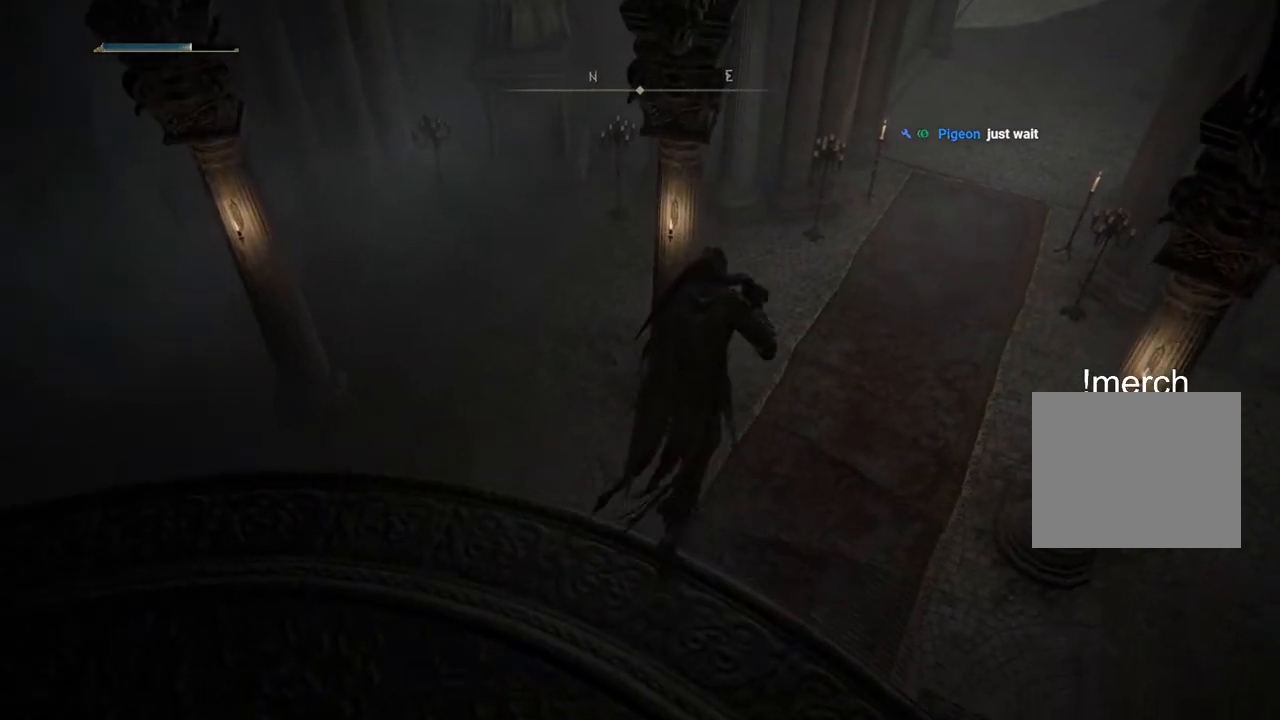
{"buttons": ["CIRCLE"], "left_stick": "up-right", "right_stick": "center", "events": []}
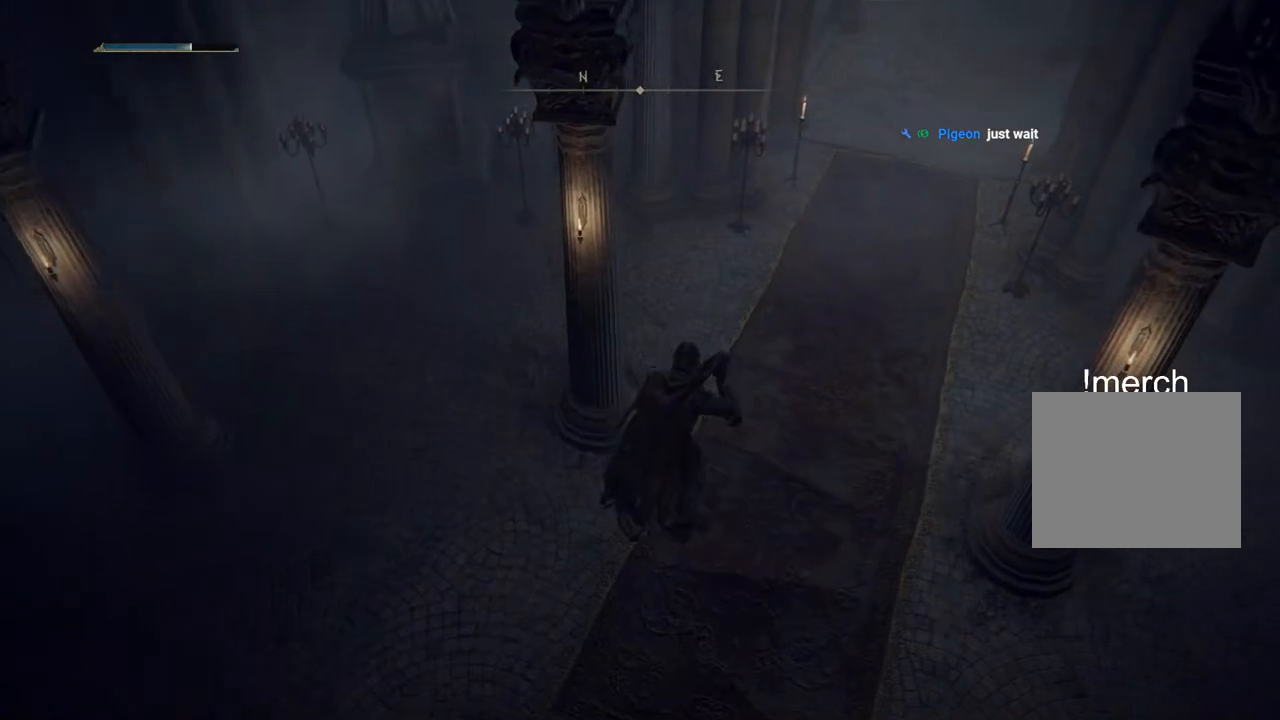
{"buttons": ["CIRCLE"], "left_stick": "up-right", "right_stick": "center", "events": []}
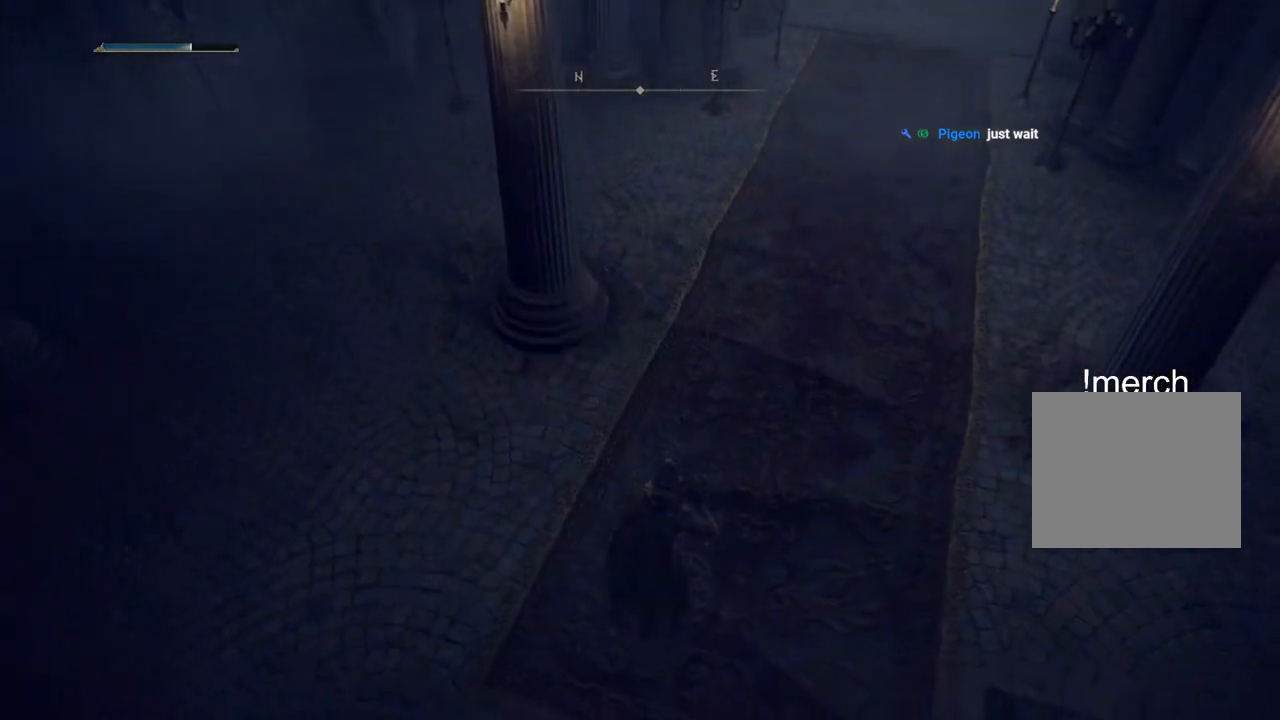
{"buttons": ["CIRCLE"], "left_stick": "up-right", "right_stick": "up", "events": [[450, "right_stick", "up"]]}
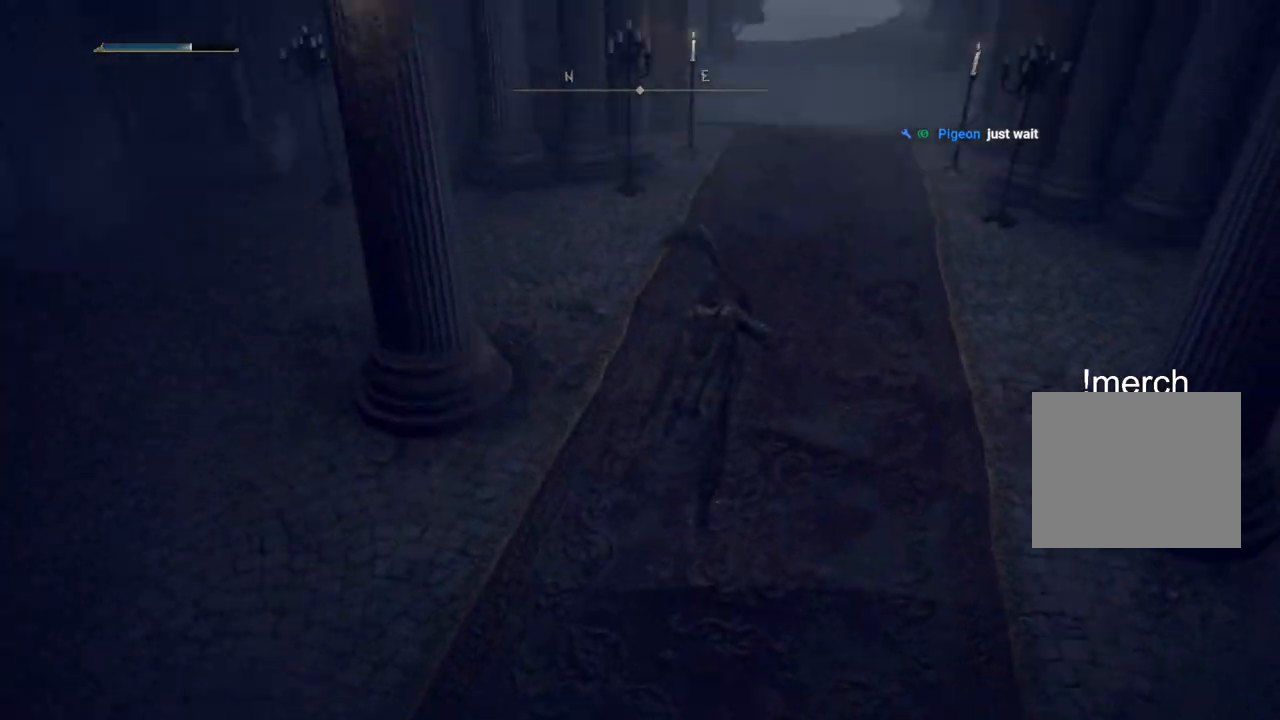
{"buttons": ["CIRCLE"], "left_stick": "up-right", "right_stick": "center", "events": [[133, "right_stick", "center"]]}
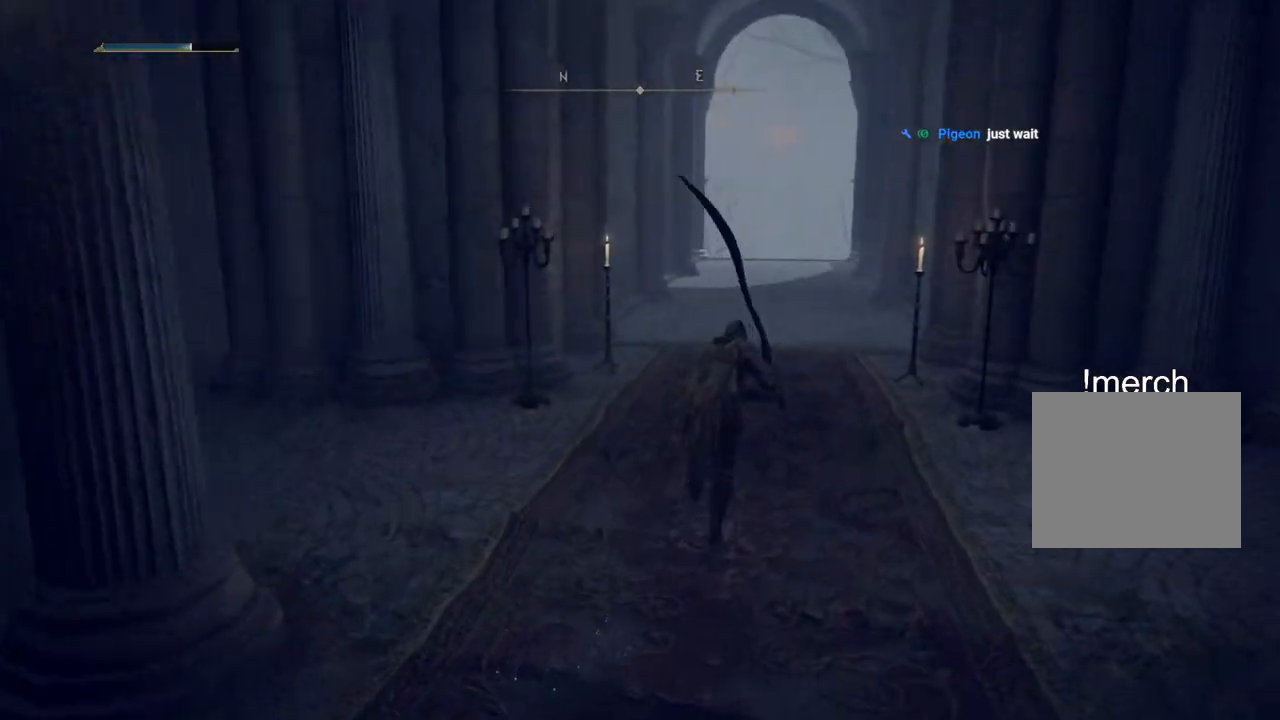
{"buttons": ["CIRCLE"], "left_stick": "up", "right_stick": "center", "events": [[500, "left_stick", "up"]]}
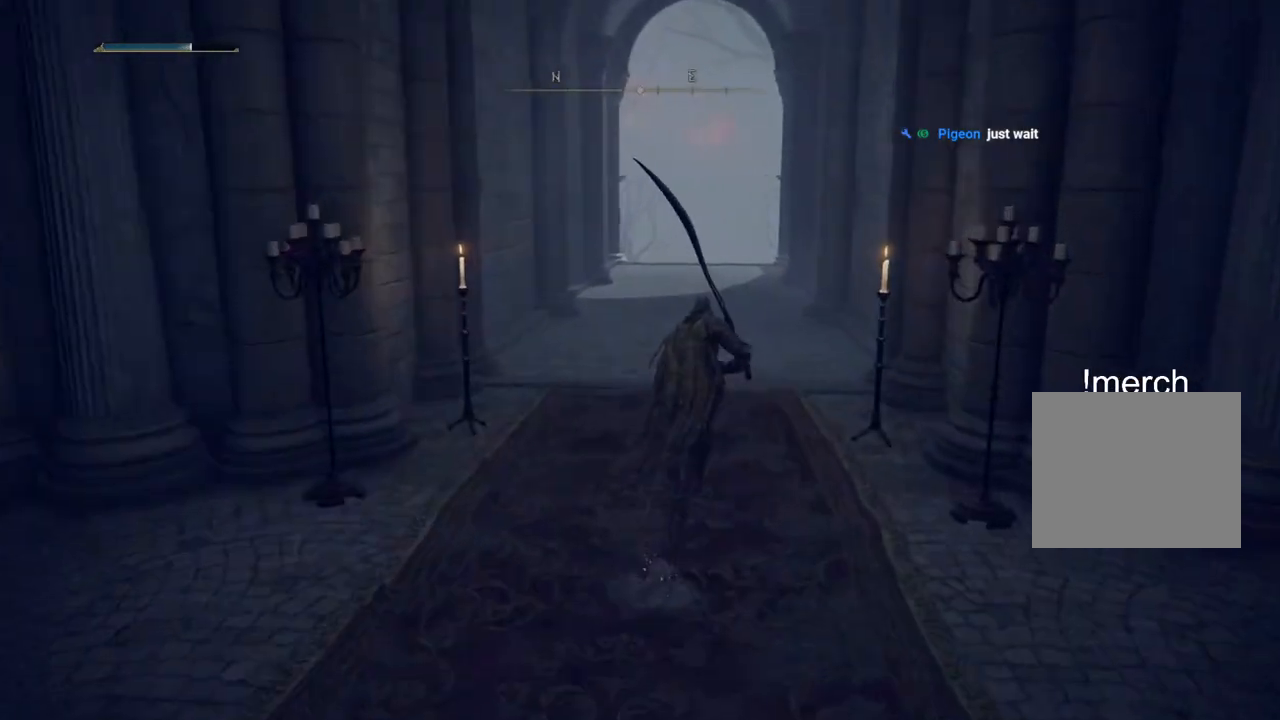
{"buttons": ["CIRCLE"], "left_stick": "up", "right_stick": "center", "events": []}
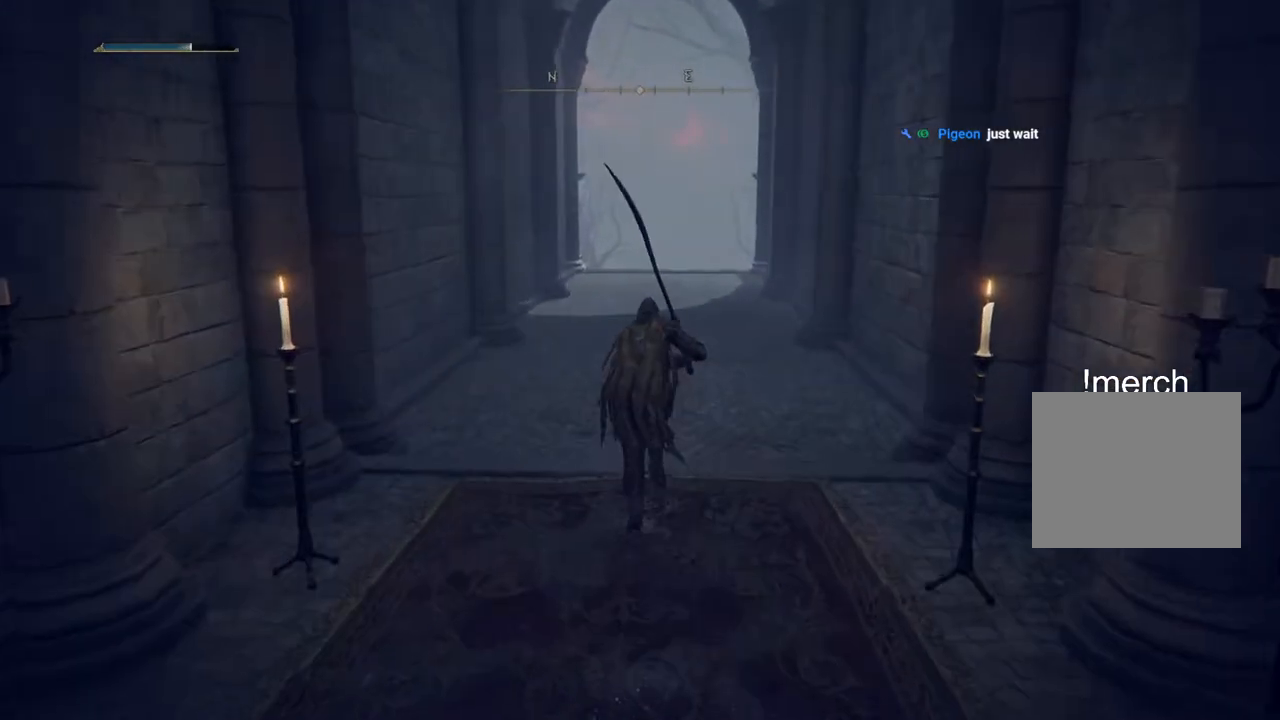
{"buttons": ["CIRCLE"], "left_stick": "up", "right_stick": "center", "events": []}
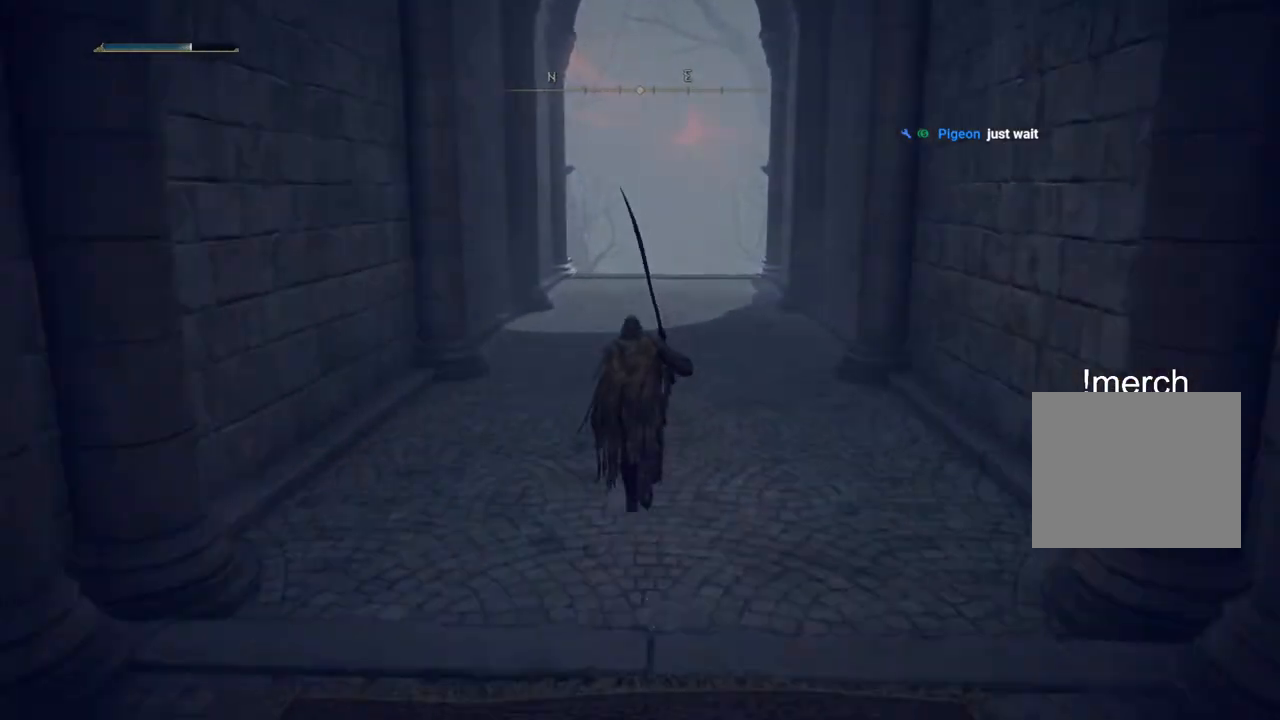
{"buttons": ["CIRCLE"], "left_stick": "up", "right_stick": "center", "events": []}
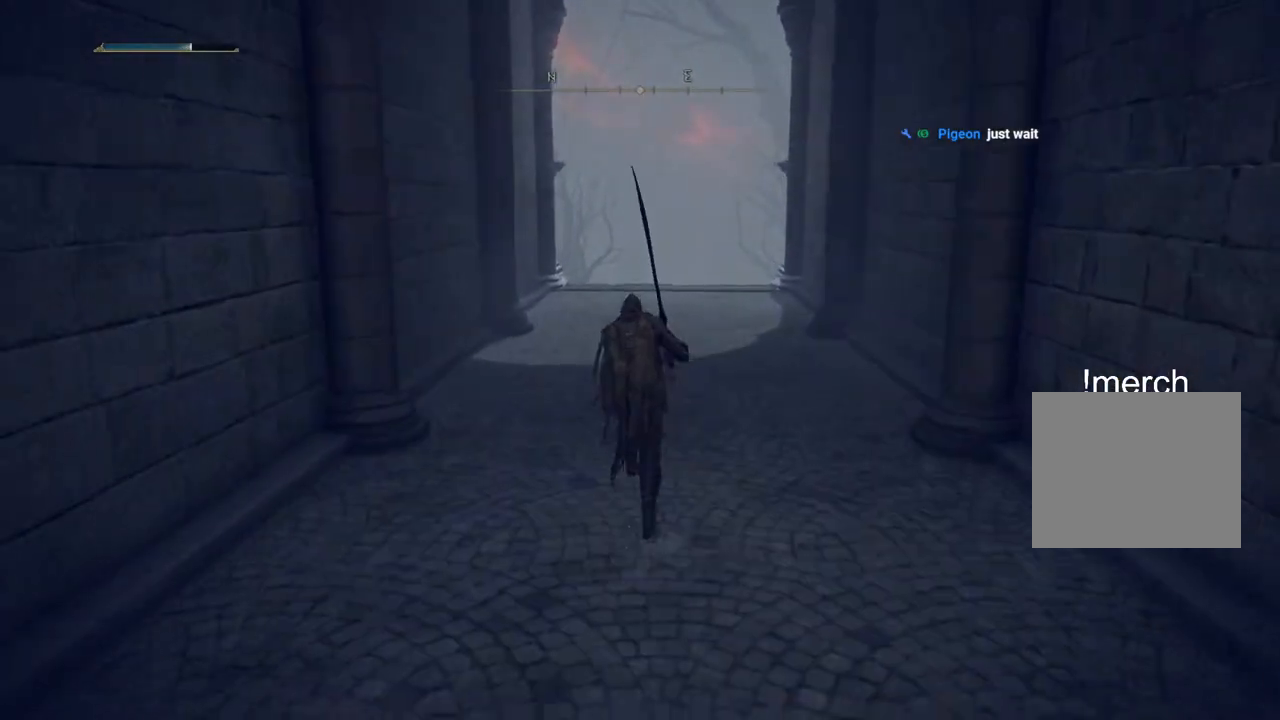
{"buttons": ["CIRCLE"], "left_stick": "up", "right_stick": "center", "events": []}
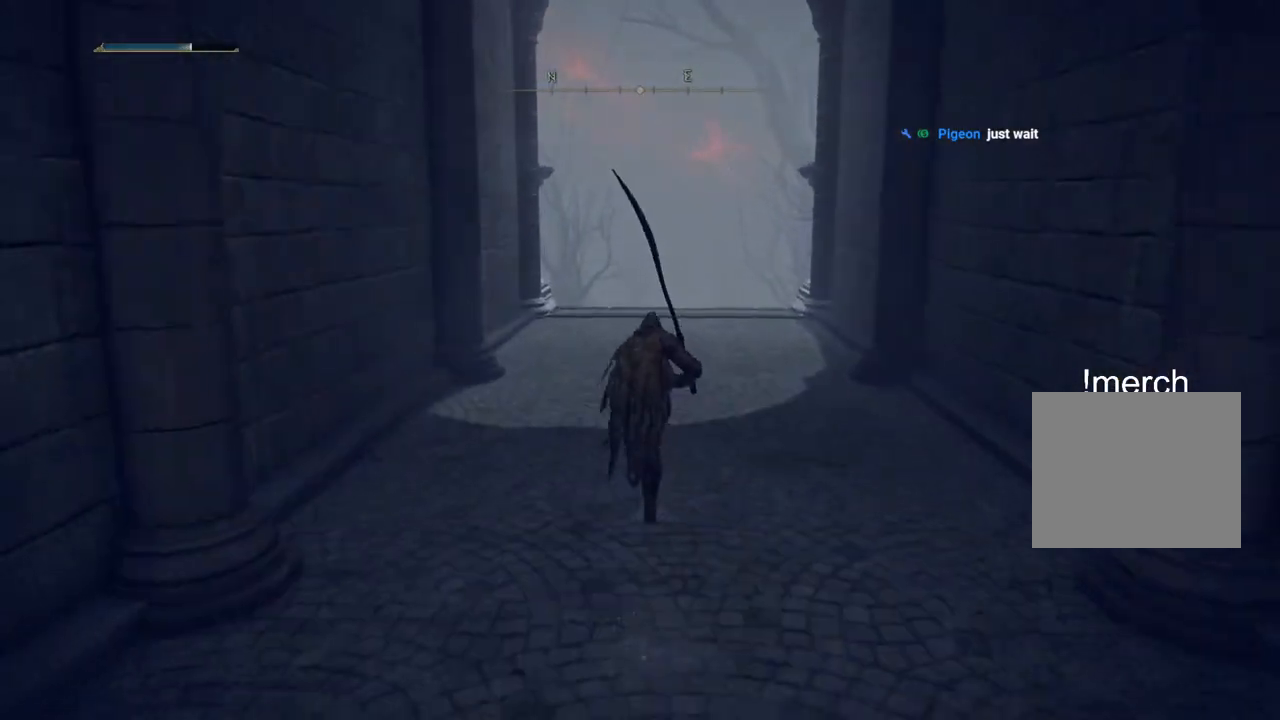
{"buttons": ["CIRCLE"], "left_stick": "up", "right_stick": "center", "events": []}
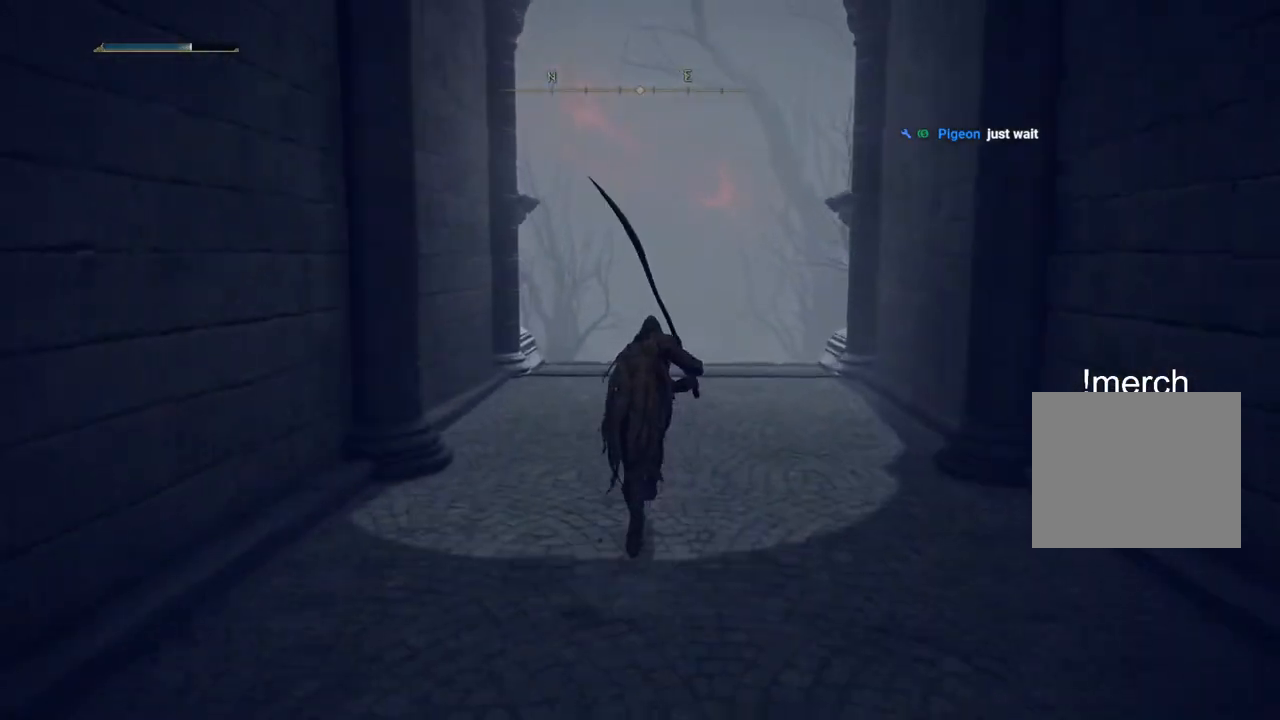
{"buttons": ["CIRCLE"], "left_stick": "up", "right_stick": "center", "events": []}
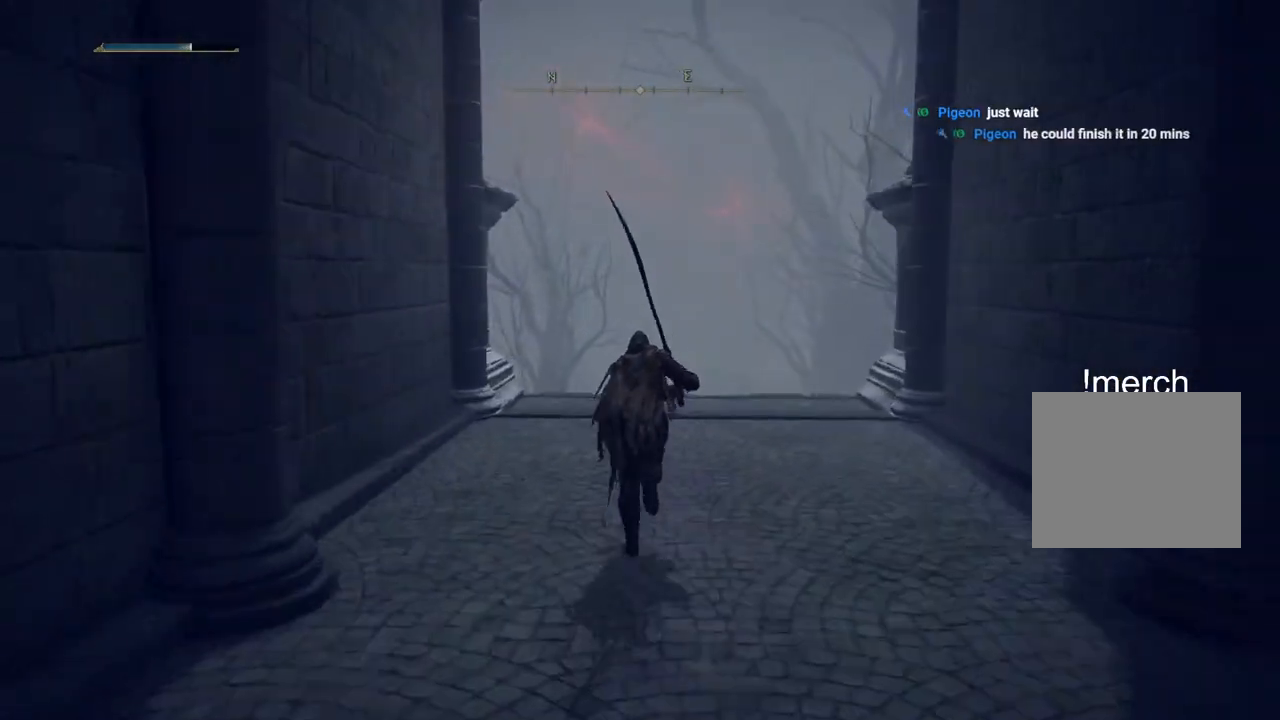
{"buttons": ["CIRCLE"], "left_stick": "up", "right_stick": "down-right", "events": [[250, "right_stick", "down-right"]]}
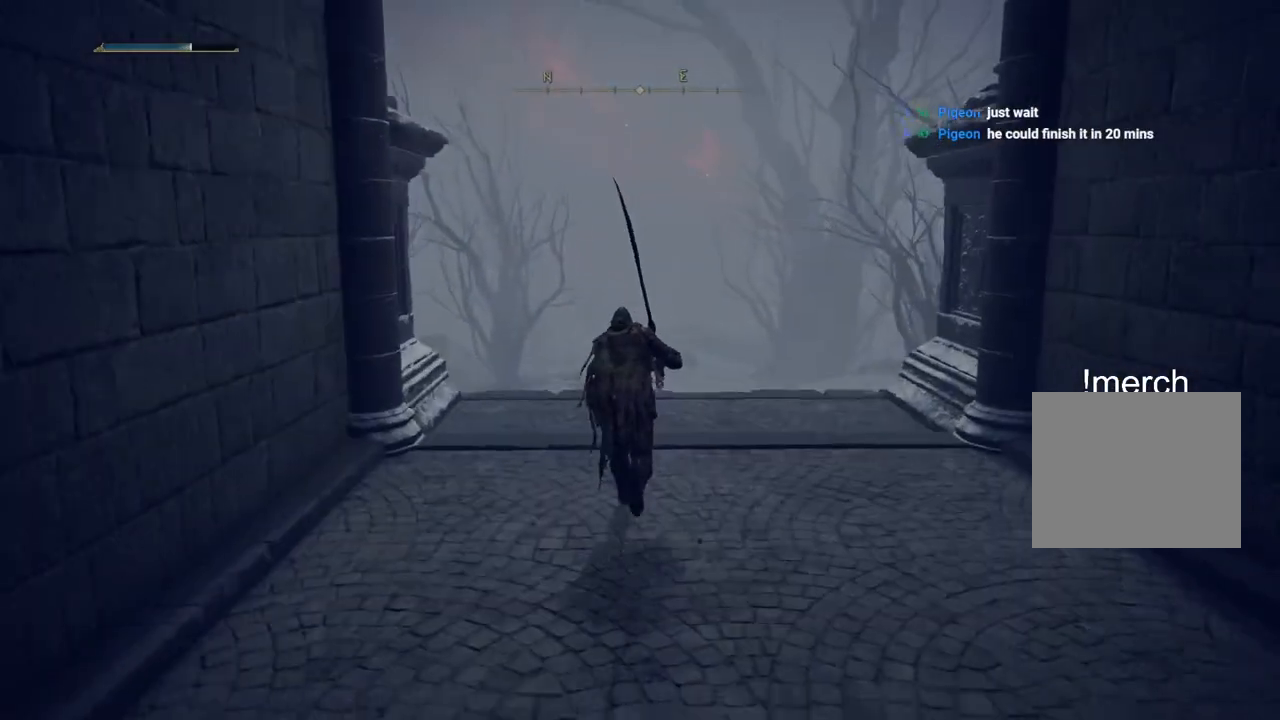
{"buttons": ["CIRCLE"], "left_stick": "up", "right_stick": "down-right", "events": []}
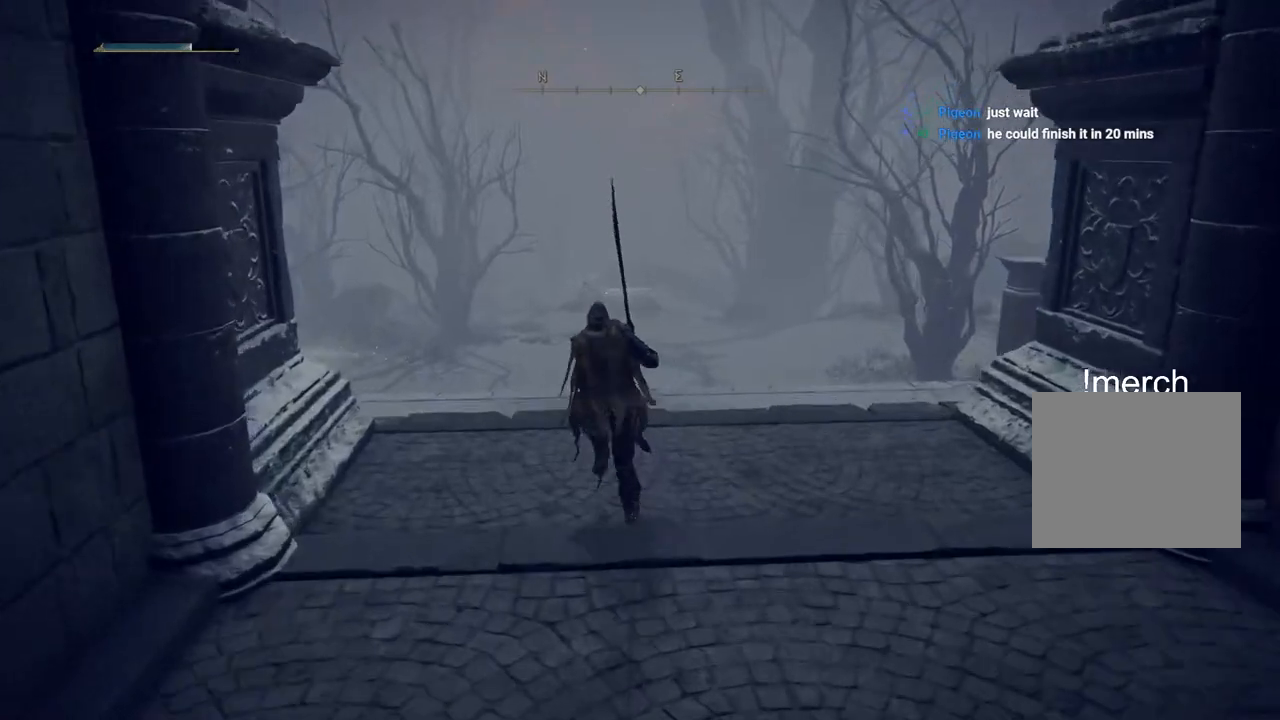
{"buttons": ["CIRCLE"], "left_stick": "up", "right_stick": "center", "events": [[83, "right_stick", "center"]]}
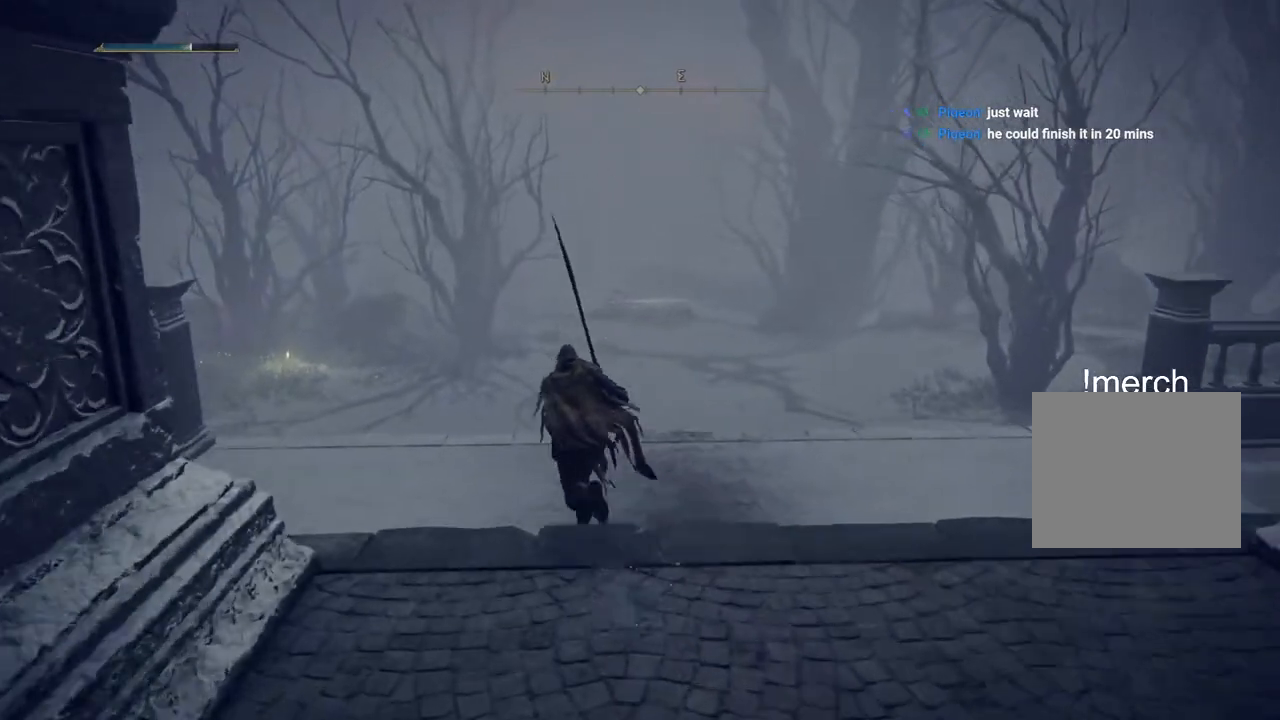
{"buttons": ["CIRCLE"], "left_stick": "up", "right_stick": "center", "events": []}
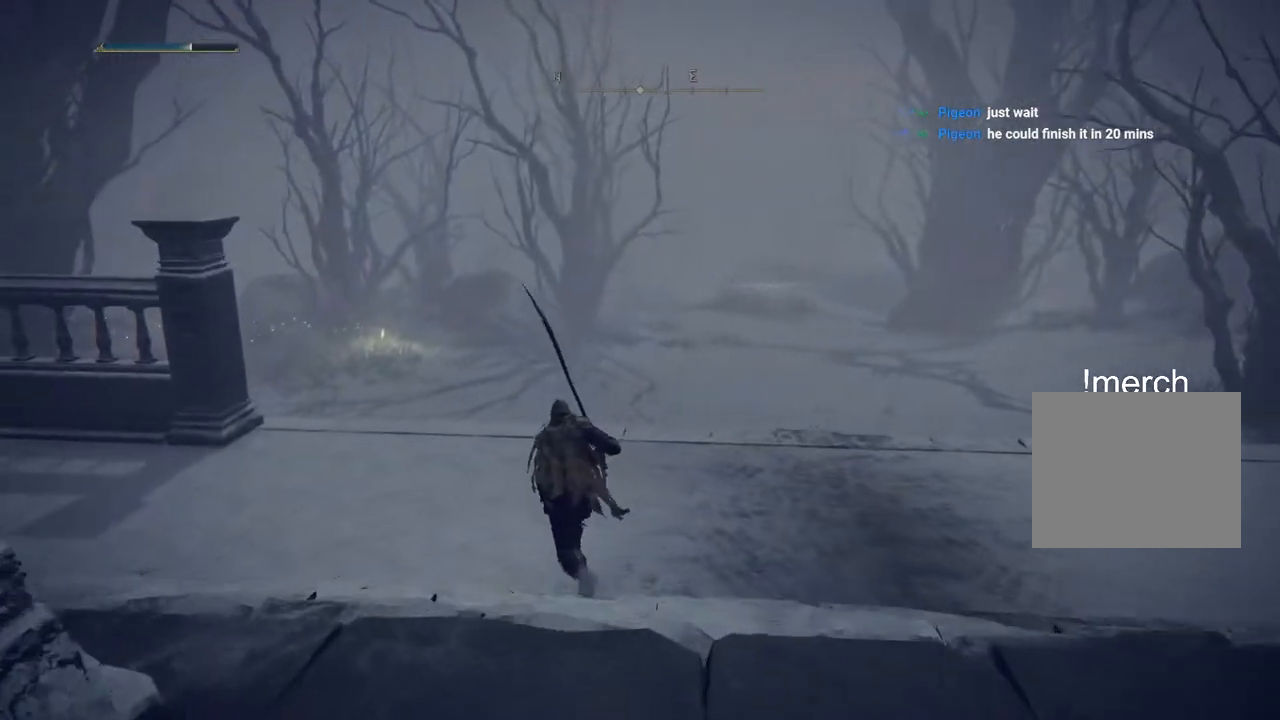
{"buttons": ["CIRCLE"], "left_stick": "up", "right_stick": "center", "events": []}
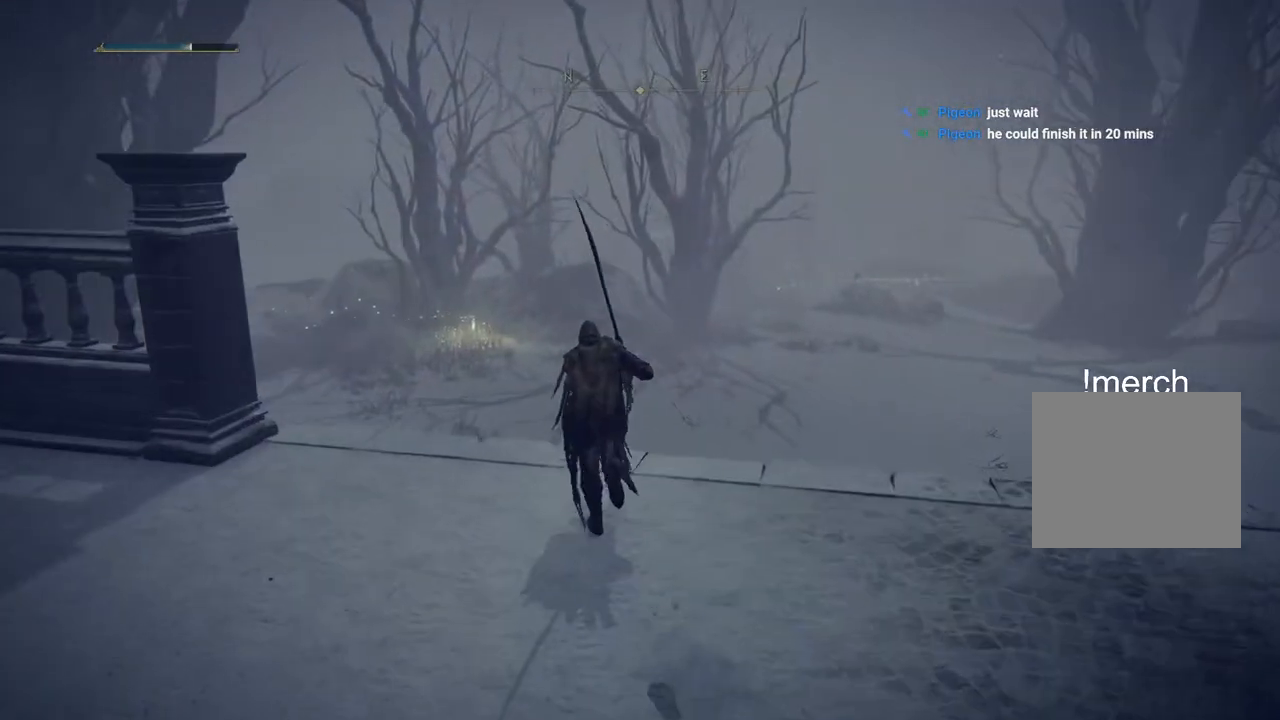
{"buttons": ["CIRCLE"], "left_stick": "up", "right_stick": "center", "events": []}
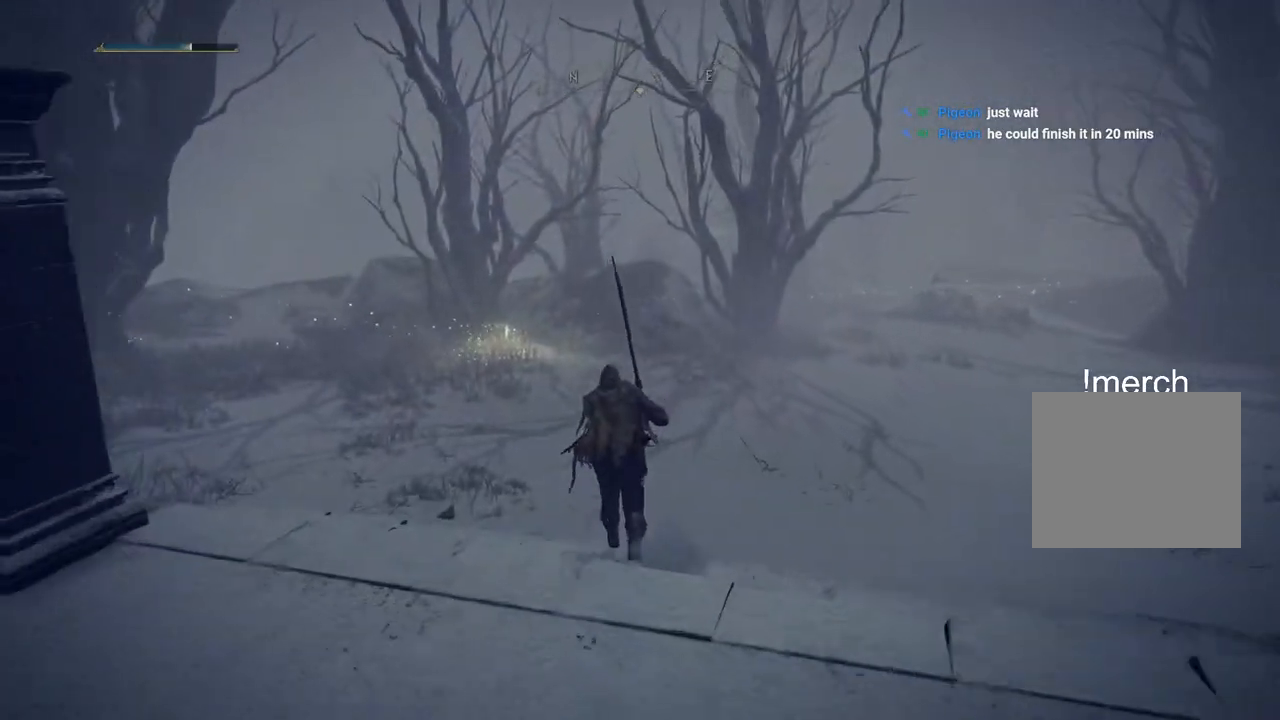
{"buttons": ["CIRCLE"], "left_stick": "up", "right_stick": "center", "events": []}
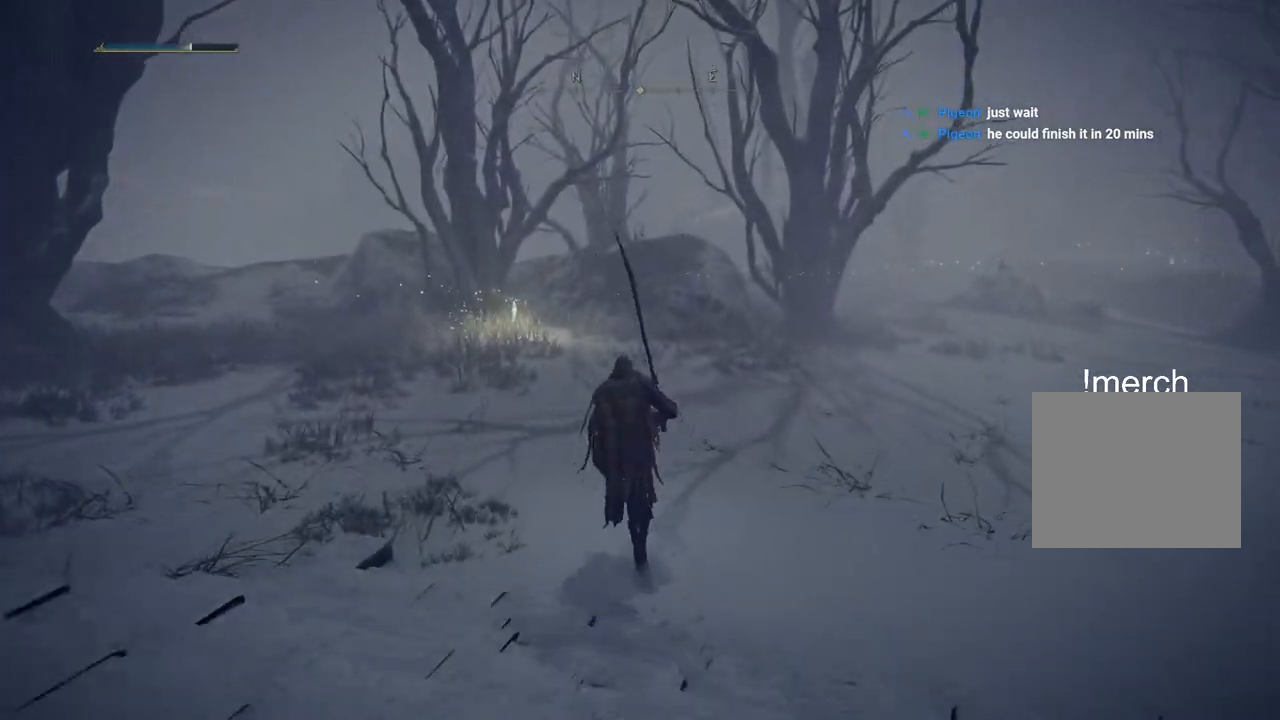
{"buttons": ["CIRCLE"], "left_stick": "up", "right_stick": "center", "events": []}
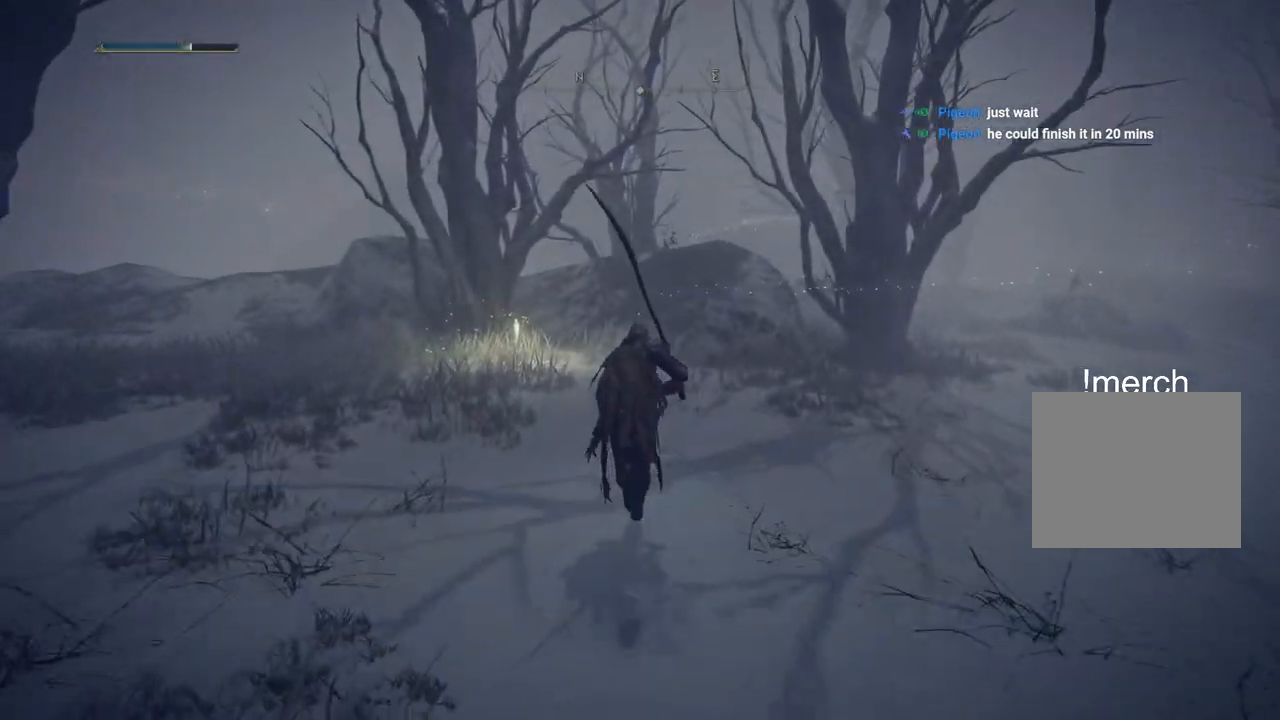
{"buttons": ["CIRCLE"], "left_stick": "up", "right_stick": "center", "events": []}
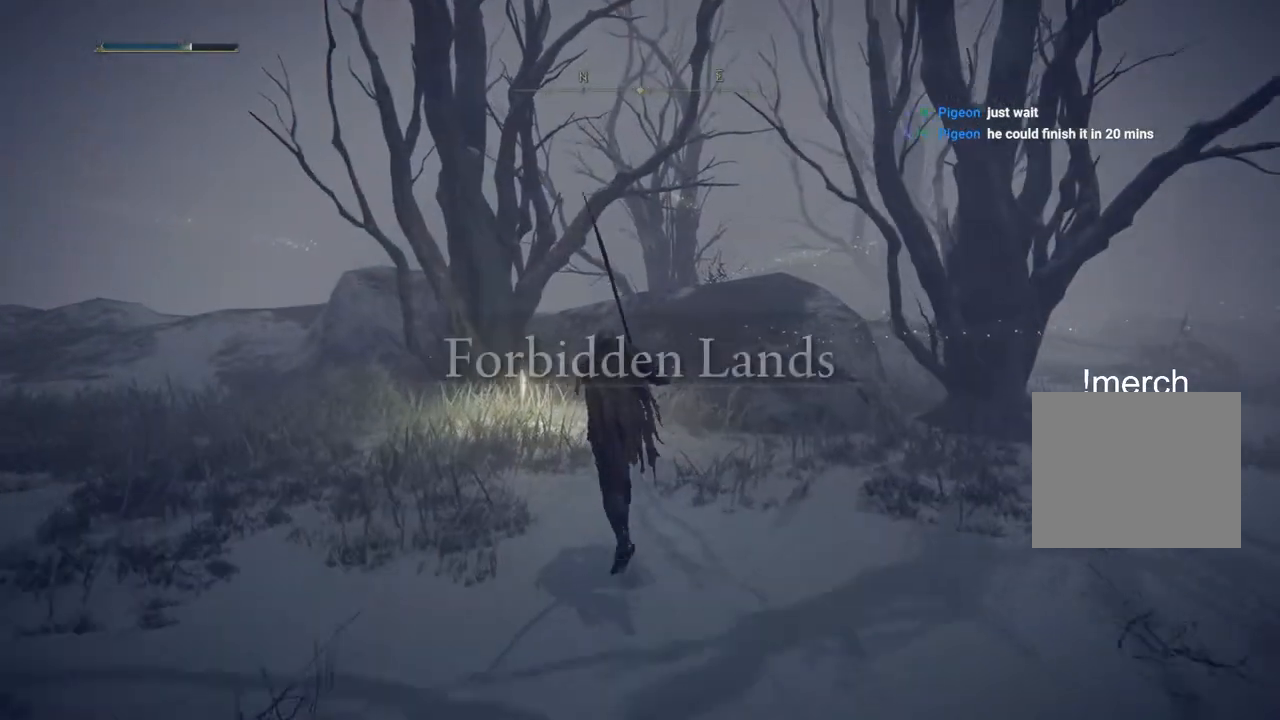
{"buttons": ["CIRCLE"], "left_stick": "up", "right_stick": "center", "events": [[333, "TRIANGLE", "down"], [450, "TRIANGLE", "up"]]}